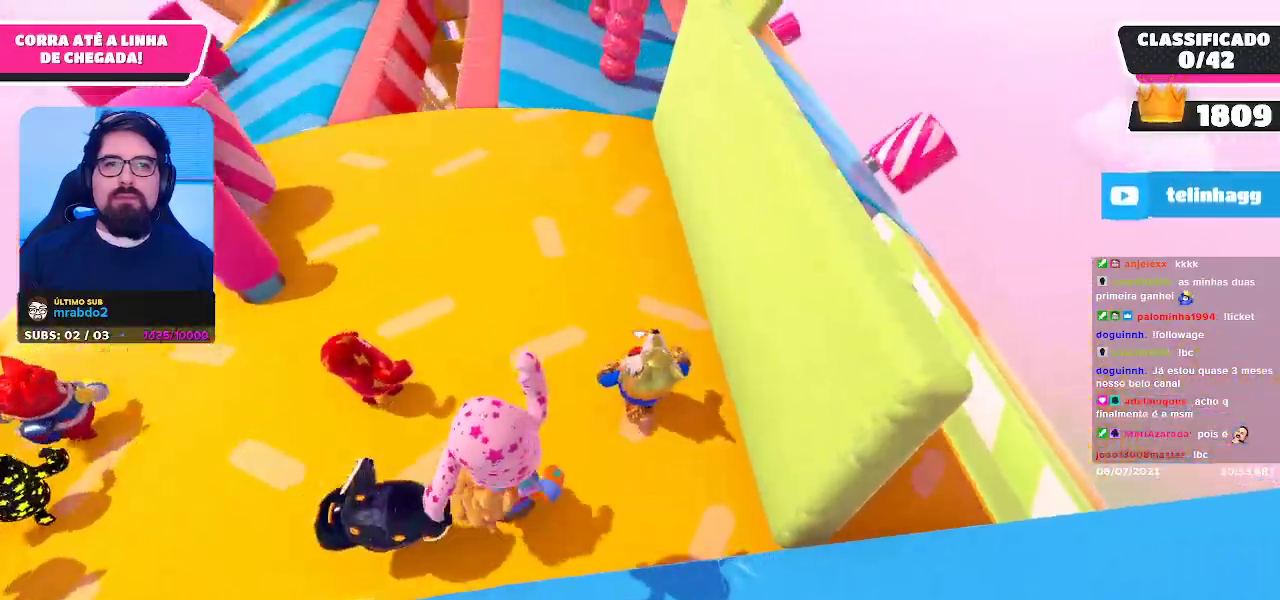
Gameplay with a controller (Xbox layout); each line is a JSON object with the inputs held at the frame after it. "events" lists button and stick changes between this image and that frame as [ms after this image, input, new state], when the widget could be followed in between. Not read: L3 R3 Z.
{"buttons": [], "left_stick": "up-left", "right_stick": "center", "events": [[217, "left_stick", "up-left"]]}
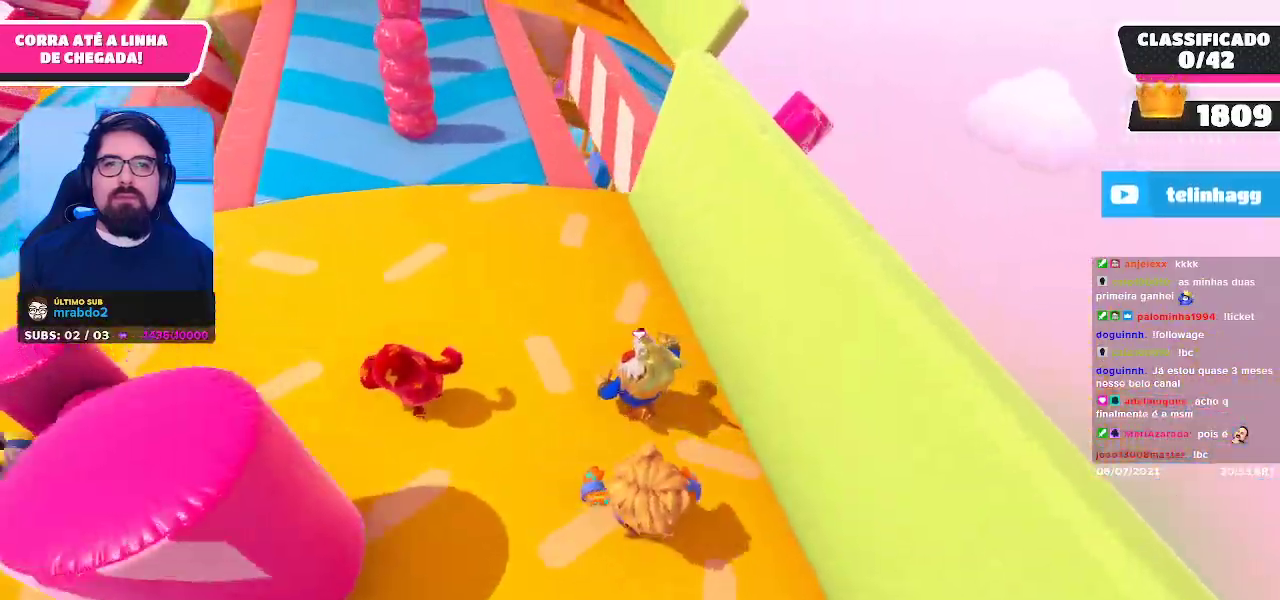
{"buttons": [], "left_stick": "up-left", "right_stick": "center", "events": []}
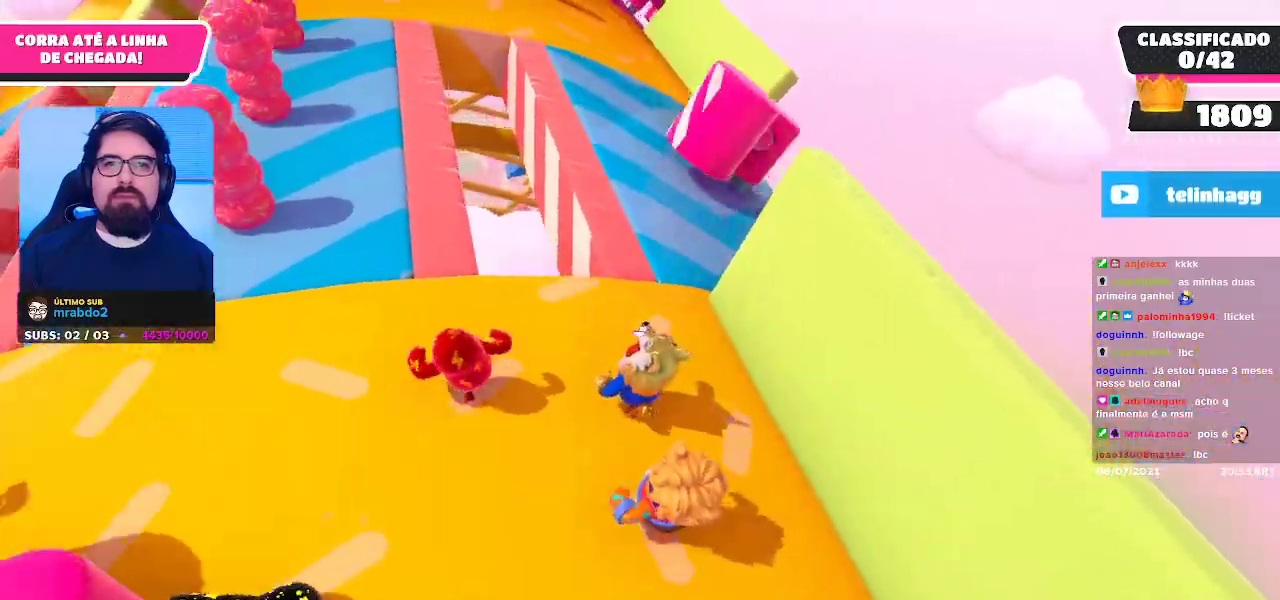
{"buttons": [], "left_stick": "up-left", "right_stick": "center", "events": []}
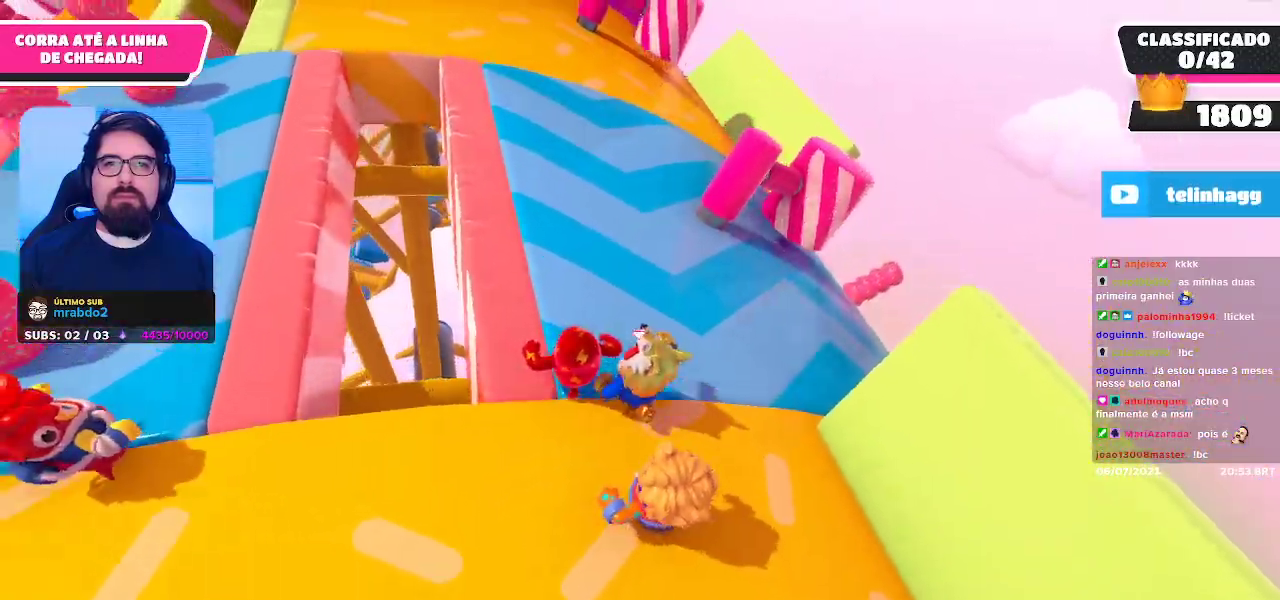
{"buttons": [], "left_stick": "up", "right_stick": "center", "events": [[417, "left_stick", "up"]]}
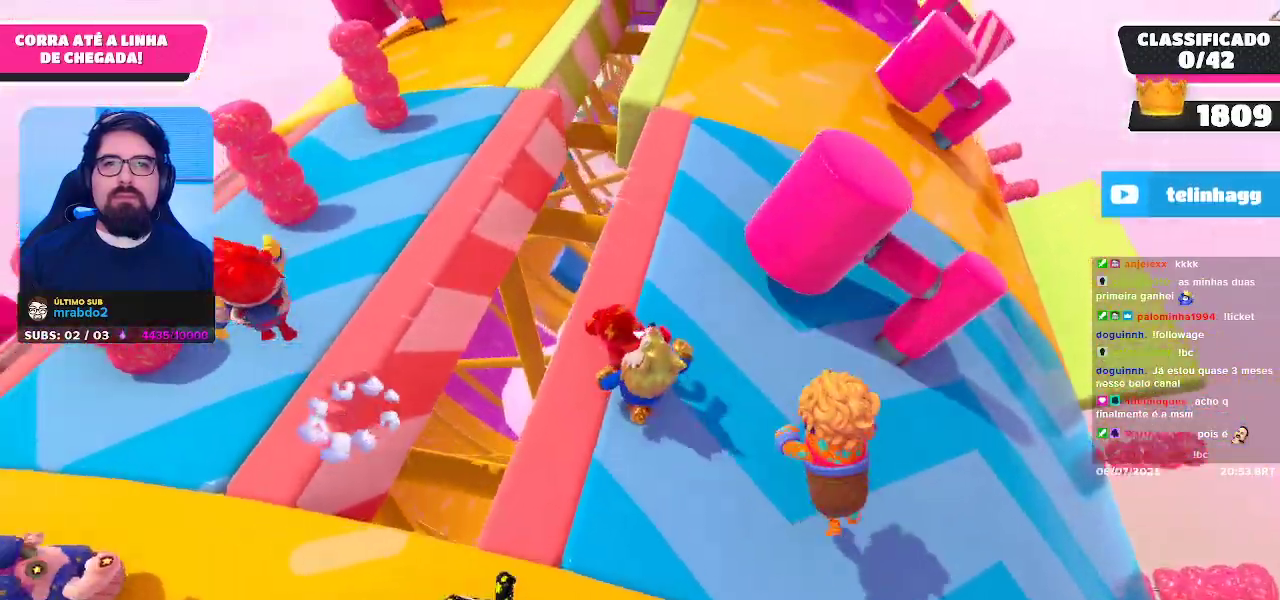
{"buttons": [], "left_stick": "up-right", "right_stick": "center", "events": [[50, "right_stick", "down-right"], [150, "left_stick", "up-right"], [350, "right_stick", "center"]]}
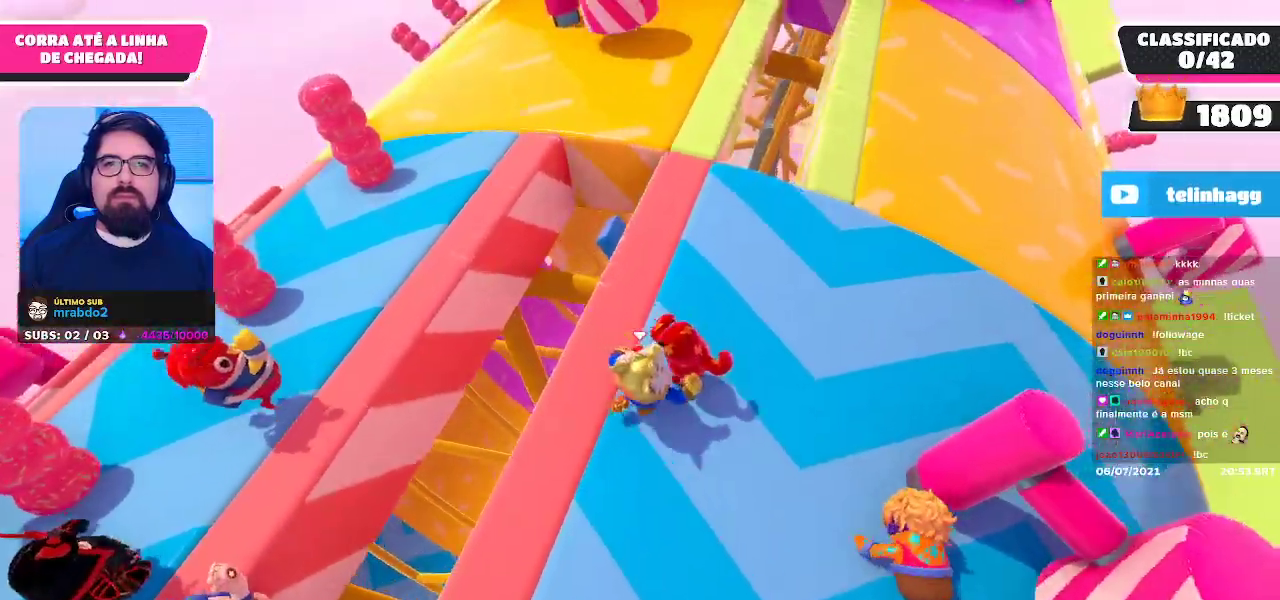
{"buttons": [], "left_stick": "up-right", "right_stick": "center", "events": []}
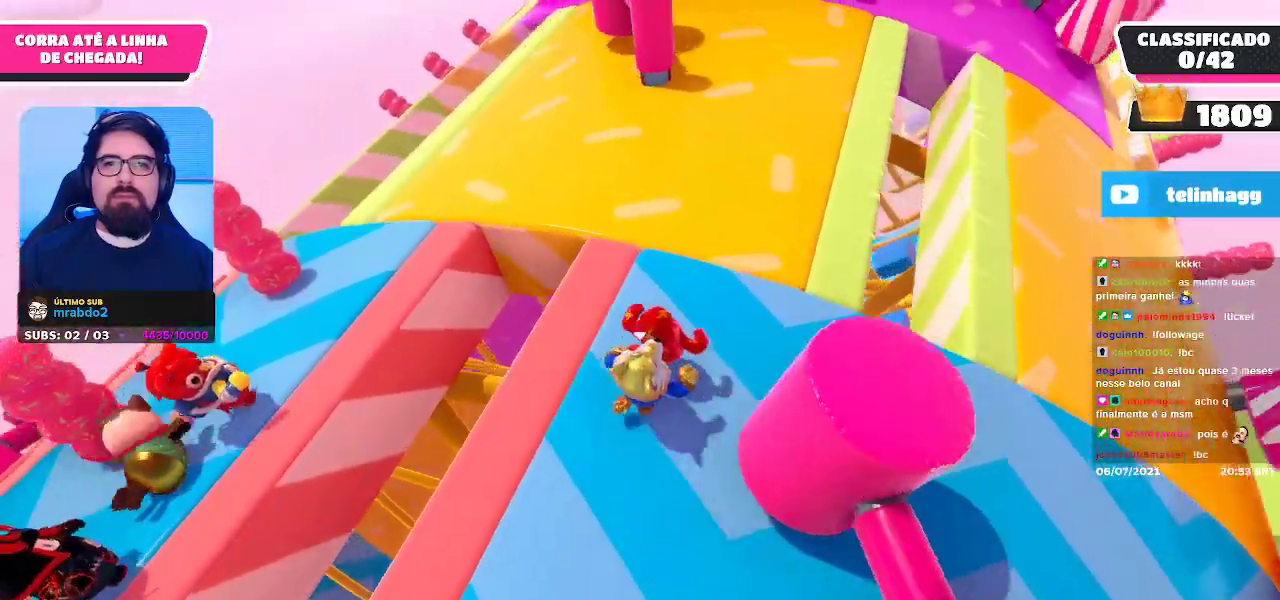
{"buttons": [], "left_stick": "up", "right_stick": "center"}
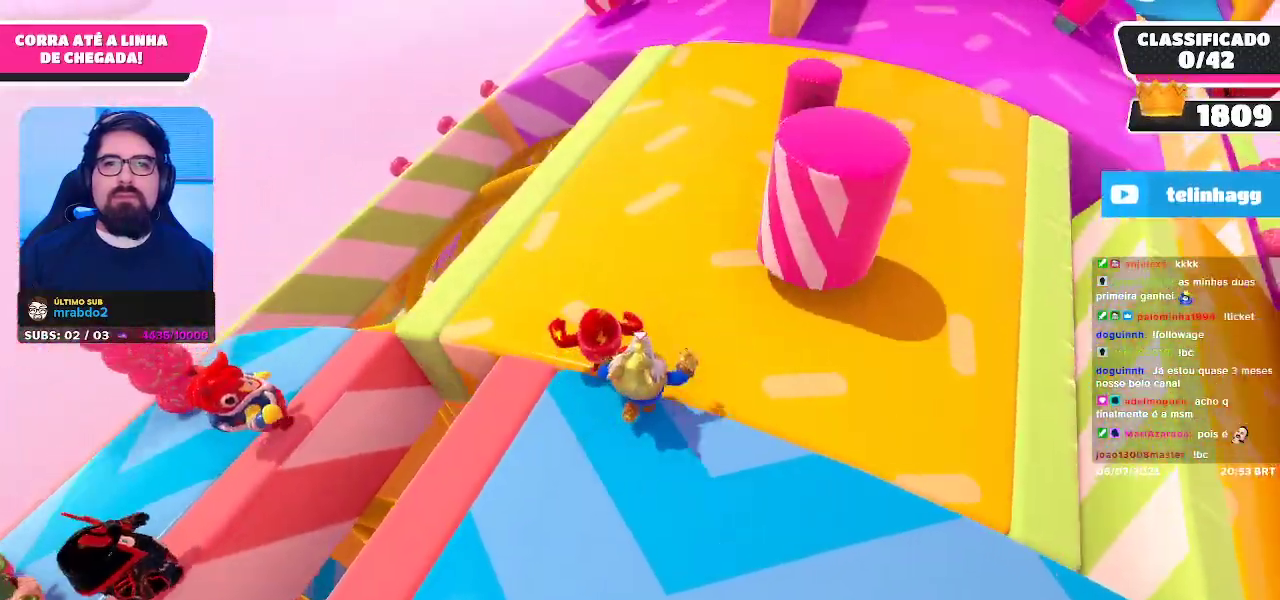
{"buttons": [], "left_stick": "up", "right_stick": "center", "events": []}
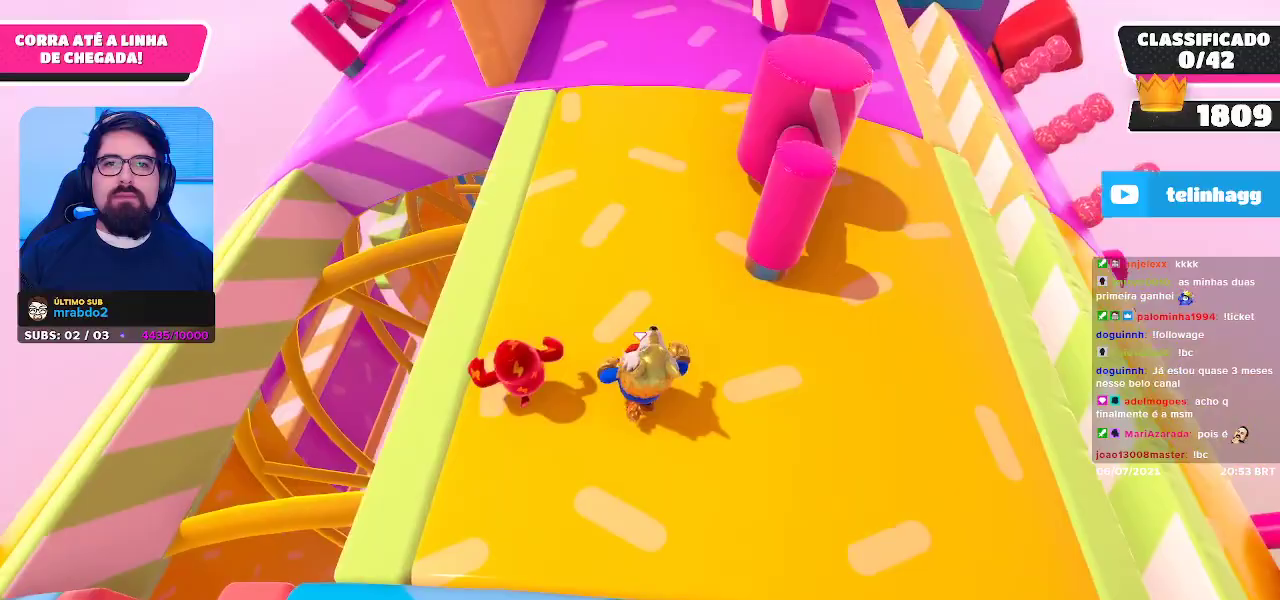
{"buttons": [], "left_stick": "up-left", "right_stick": "center", "events": [[50, "left_stick", "up-left"]]}
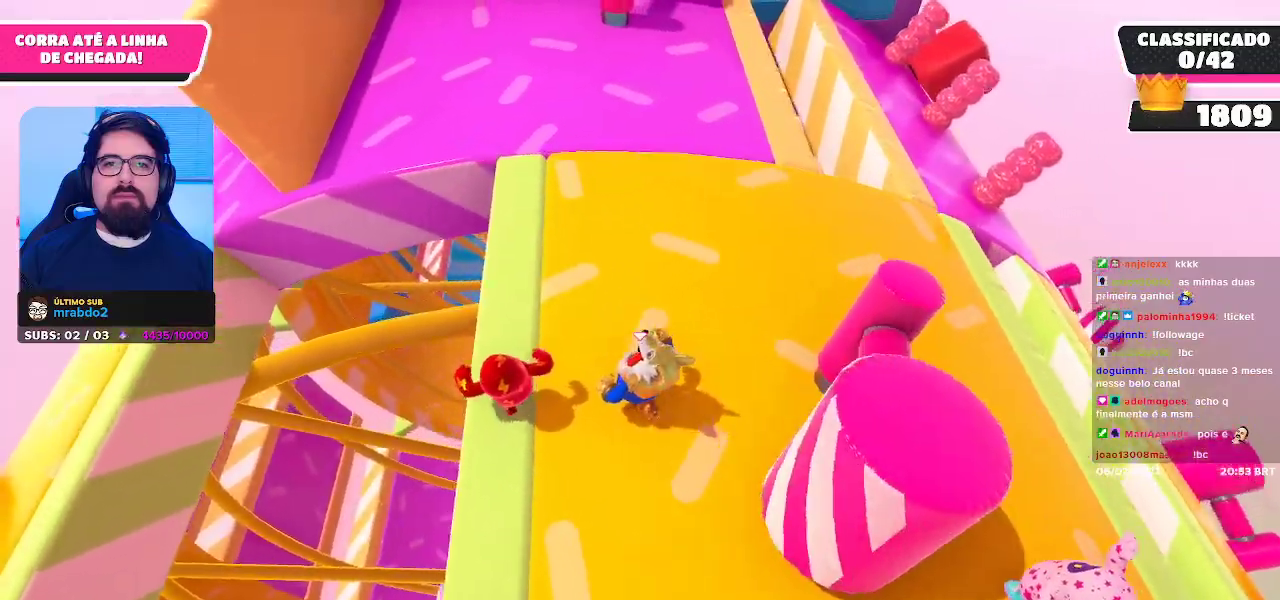
{"buttons": [], "left_stick": "up", "right_stick": "center", "events": [[217, "left_stick", "up"]]}
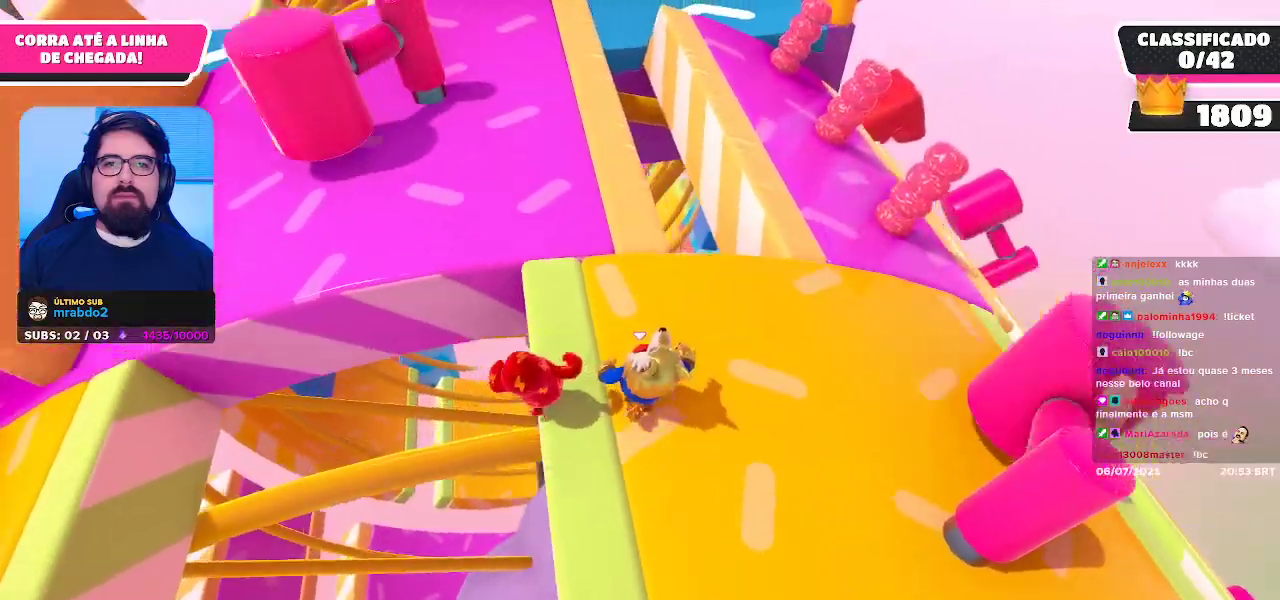
{"buttons": [], "left_stick": "up-left", "right_stick": "center", "events": [[367, "left_stick", "up-left"]]}
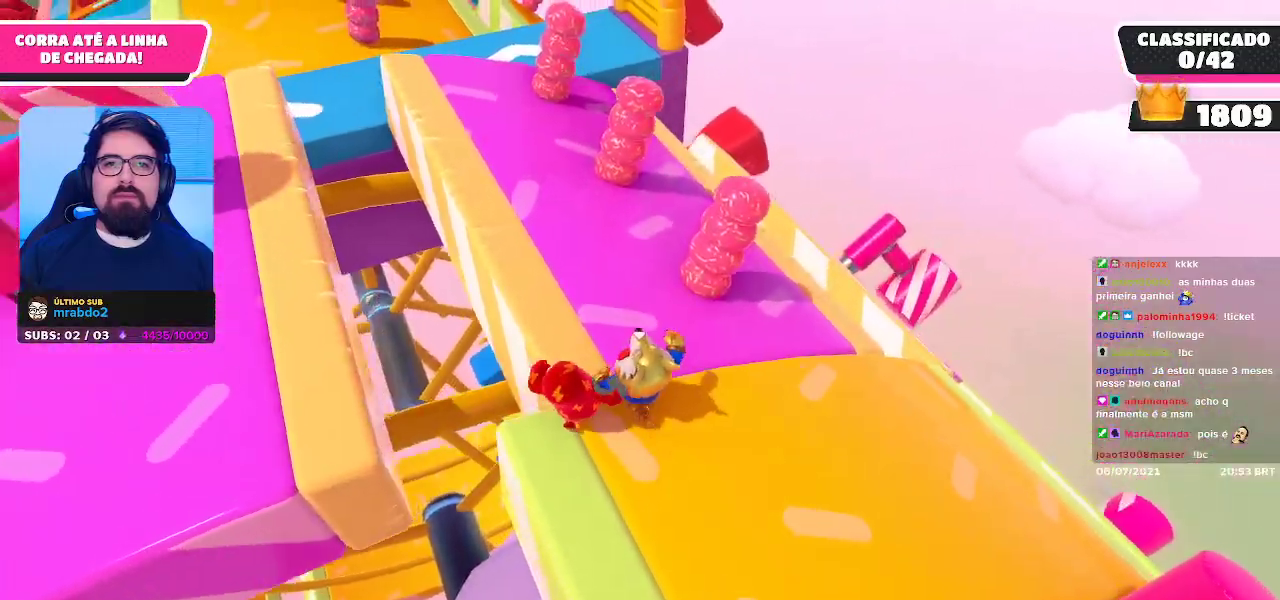
{"buttons": [], "left_stick": "up-left", "right_stick": "center", "events": []}
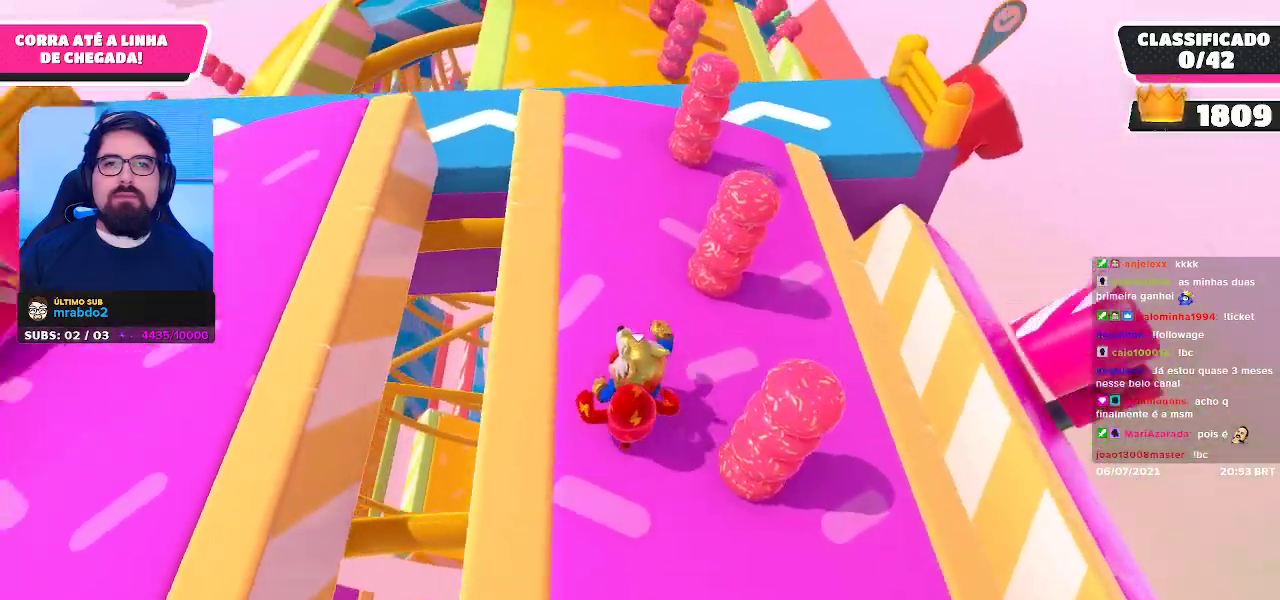
{"buttons": [], "left_stick": "up-right", "right_stick": "center", "events": [[100, "left_stick", "up-right"], [283, "right_stick", "down-right"], [433, "right_stick", "center"]]}
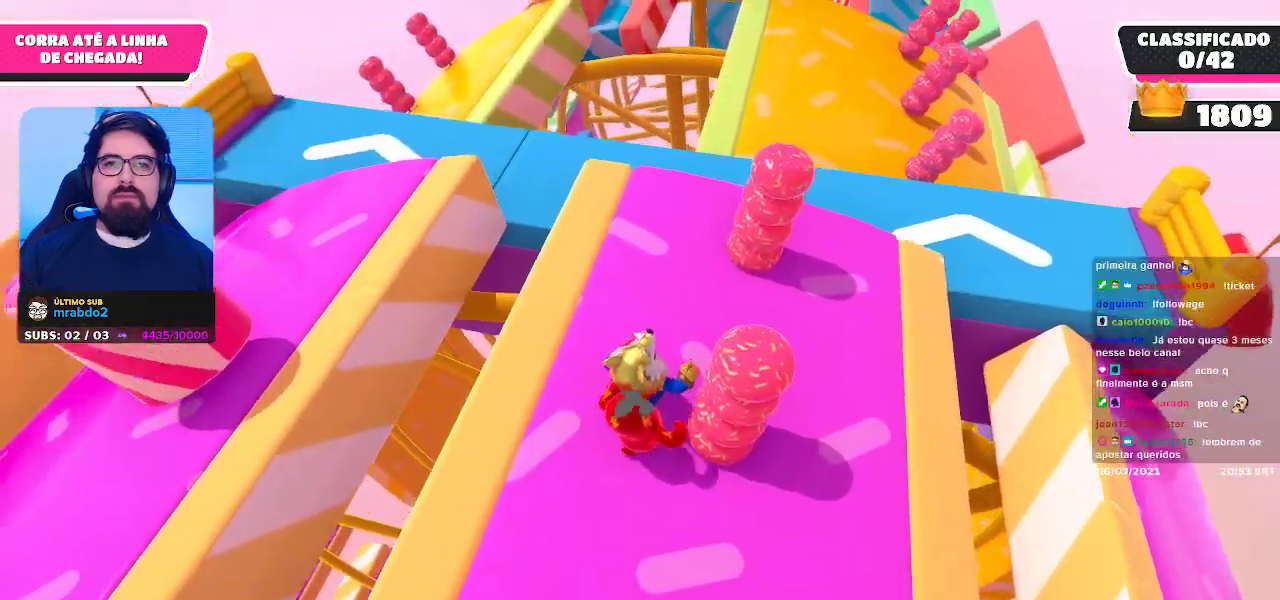
{"buttons": [], "left_stick": "up-right", "right_stick": "center", "events": []}
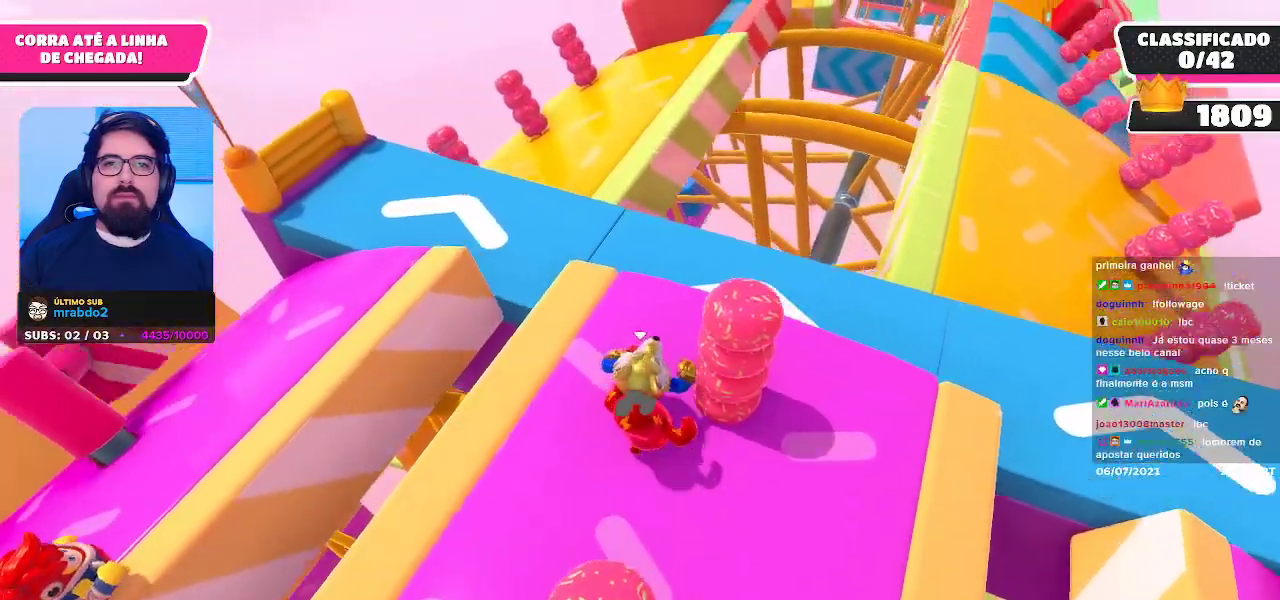
{"buttons": [], "left_stick": "up-right", "right_stick": "center", "events": []}
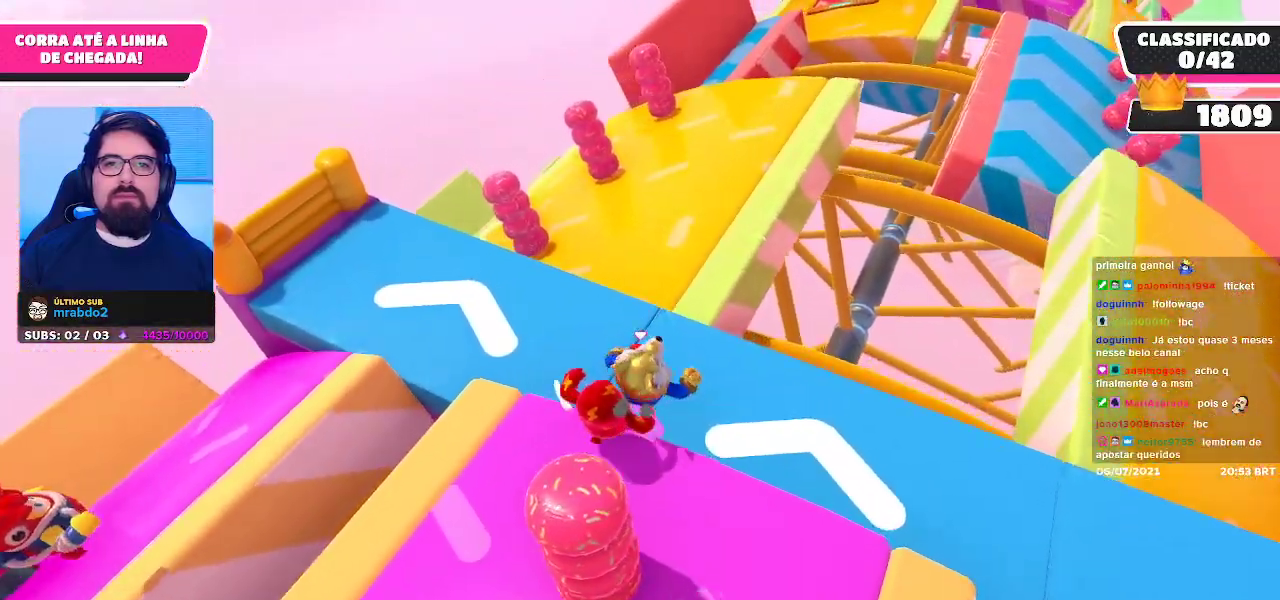
{"buttons": [], "left_stick": "up-right", "right_stick": "center", "events": [[83, "right_stick", "up-right"], [200, "right_stick", "center"]]}
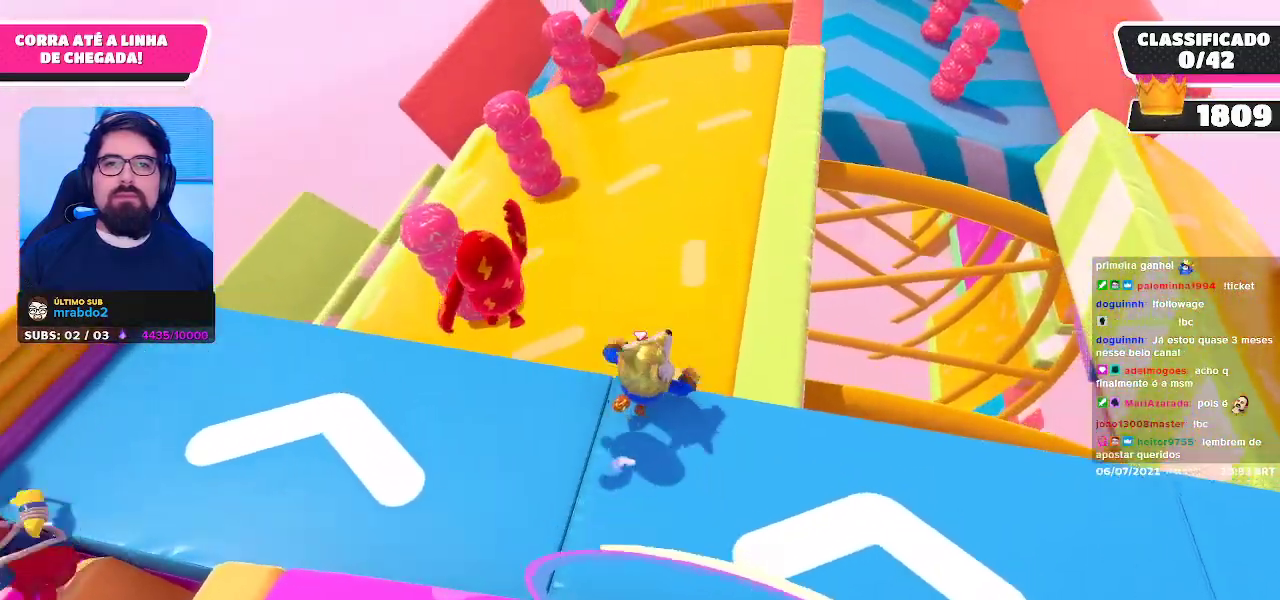
{"buttons": [], "left_stick": "up", "right_stick": "center", "events": [[183, "left_stick", "up"]]}
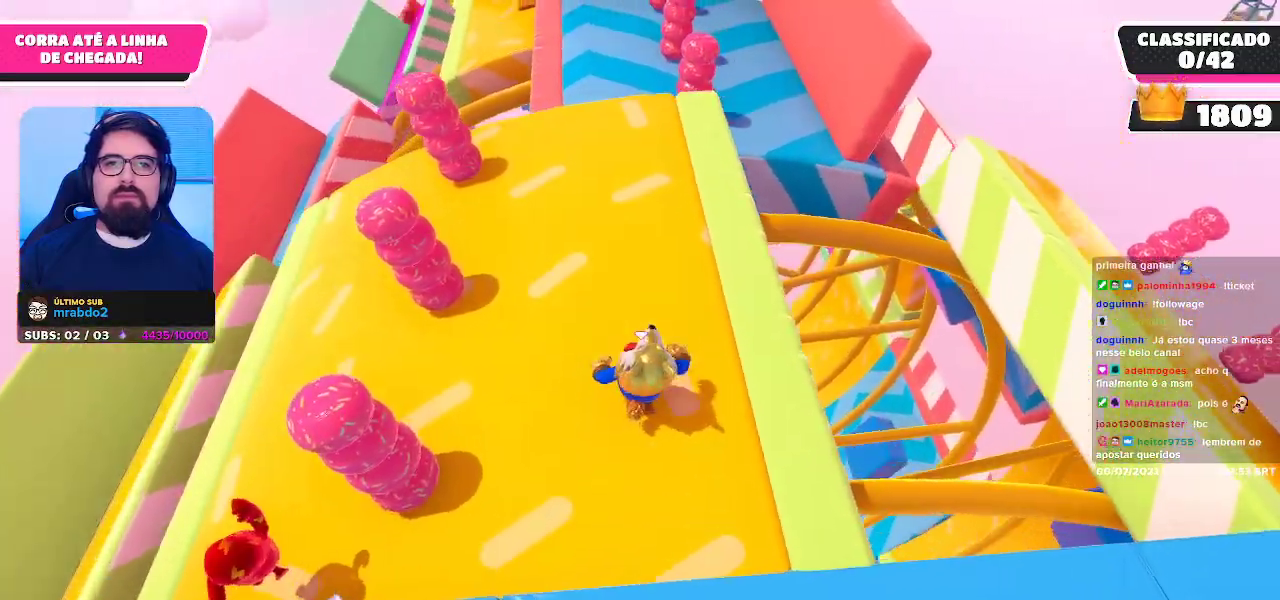
{"buttons": [], "left_stick": "up-left", "right_stick": "up-left", "events": [[417, "left_stick", "up-left"], [450, "right_stick", "up-left"]]}
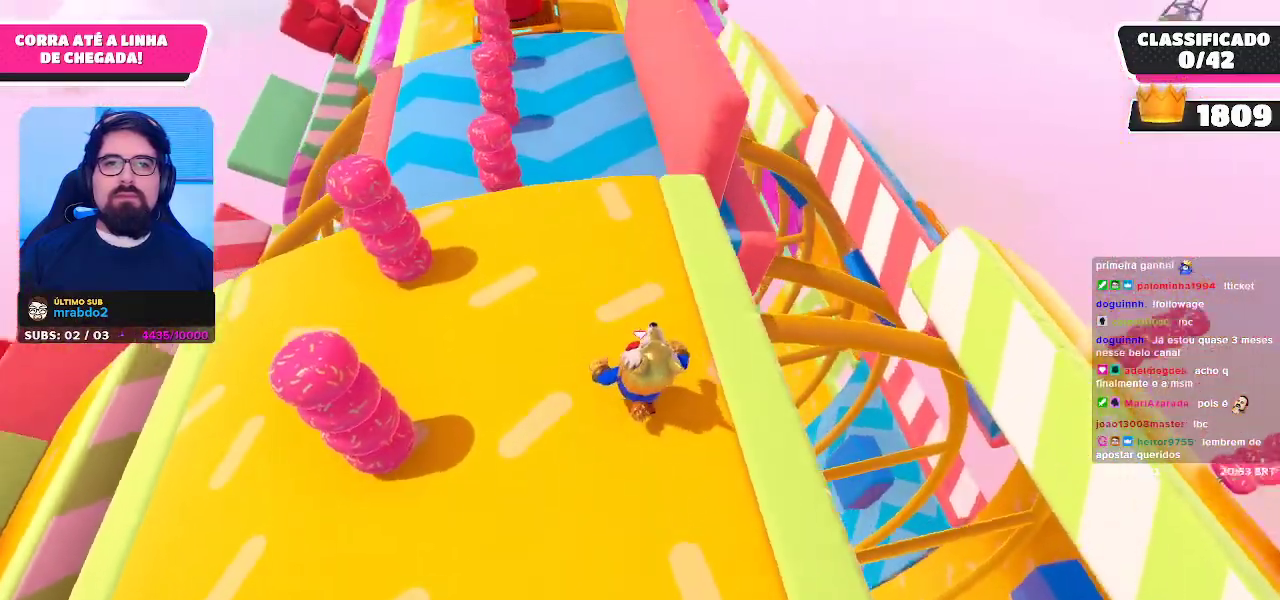
{"buttons": [], "left_stick": "up", "right_stick": "center", "events": [[17, "right_stick", "center"], [250, "left_stick", "up"]]}
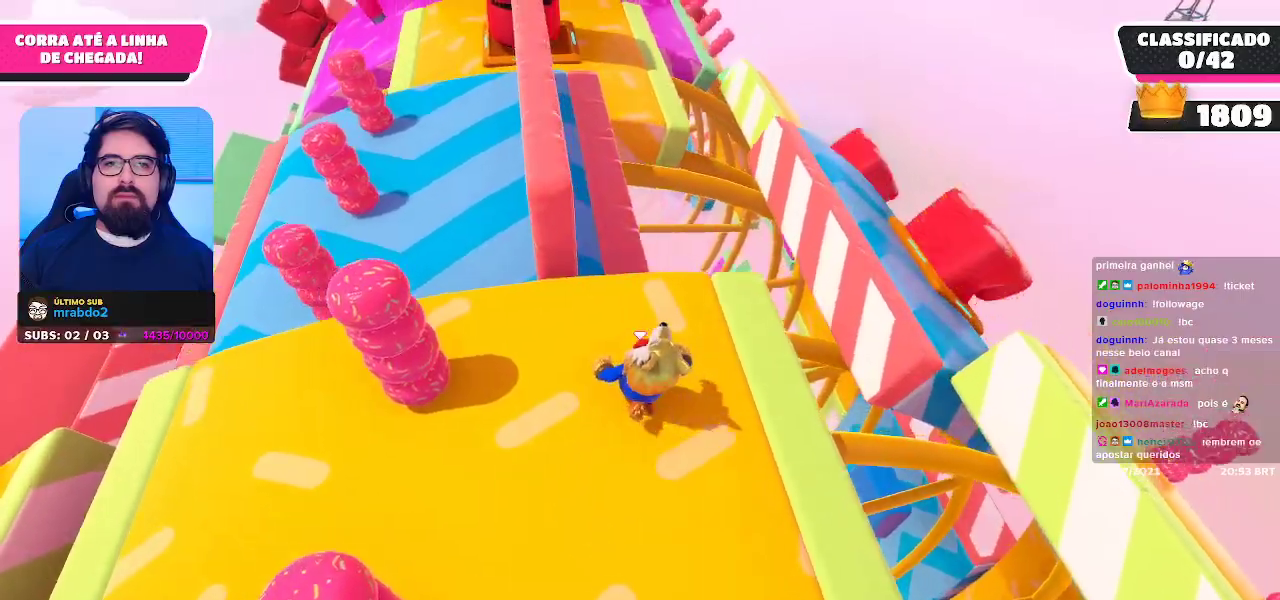
{"buttons": [], "left_stick": "up", "right_stick": "center", "events": [[17, "left_stick", "up-right"], [150, "left_stick", "up"], [400, "A", "down"], [450, "A", "up"]]}
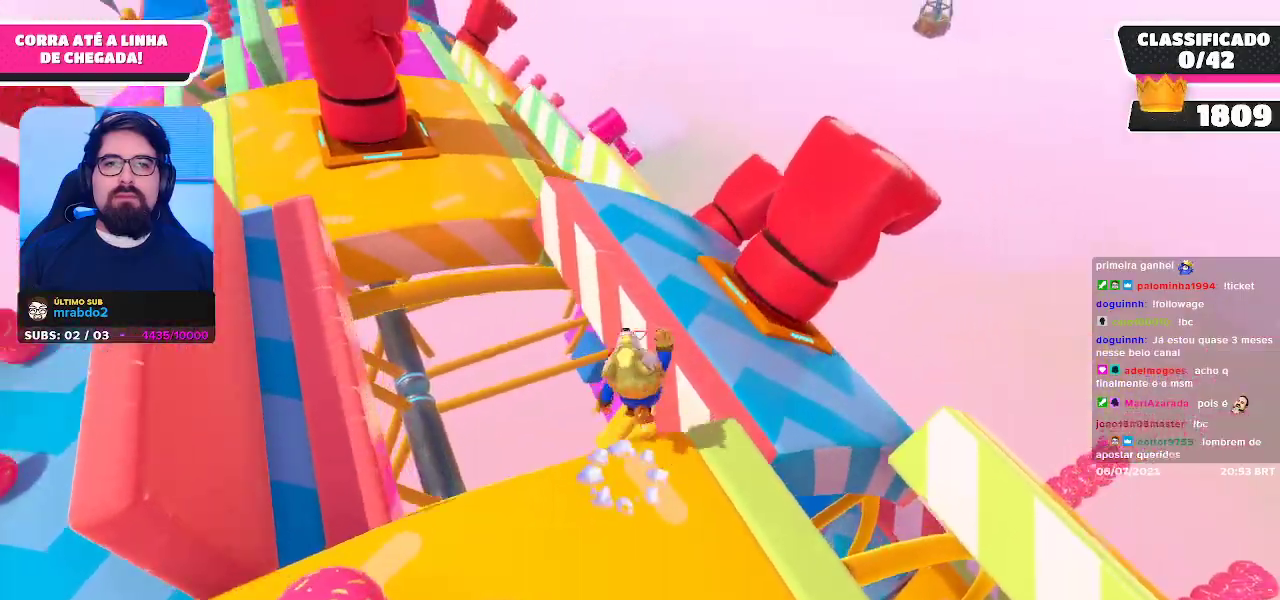
{"buttons": [], "left_stick": "up-left", "right_stick": "up-left", "events": [[33, "left_stick", "up-left"], [350, "right_stick", "up-left"]]}
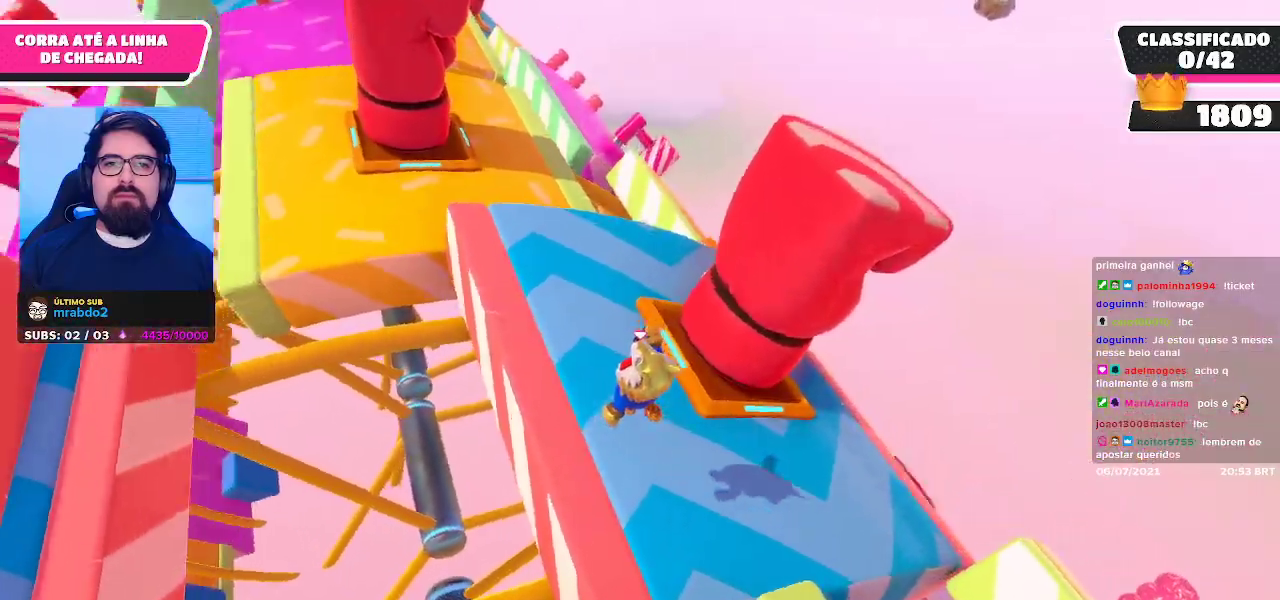
{"buttons": [], "left_stick": "up-left", "right_stick": "center", "events": [[33, "right_stick", "up"], [250, "right_stick", "center"]]}
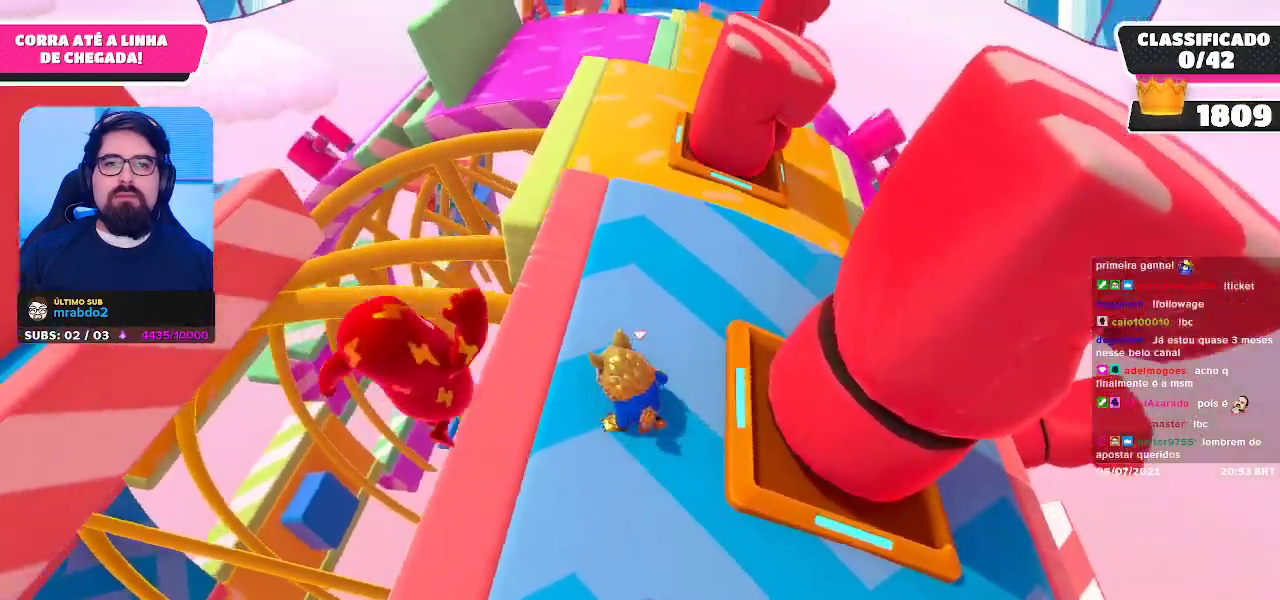
{"buttons": [], "left_stick": "up-right", "right_stick": "center", "events": [[67, "left_stick", "up"], [167, "right_stick", "down-right"], [183, "left_stick", "up-right"], [367, "right_stick", "center"]]}
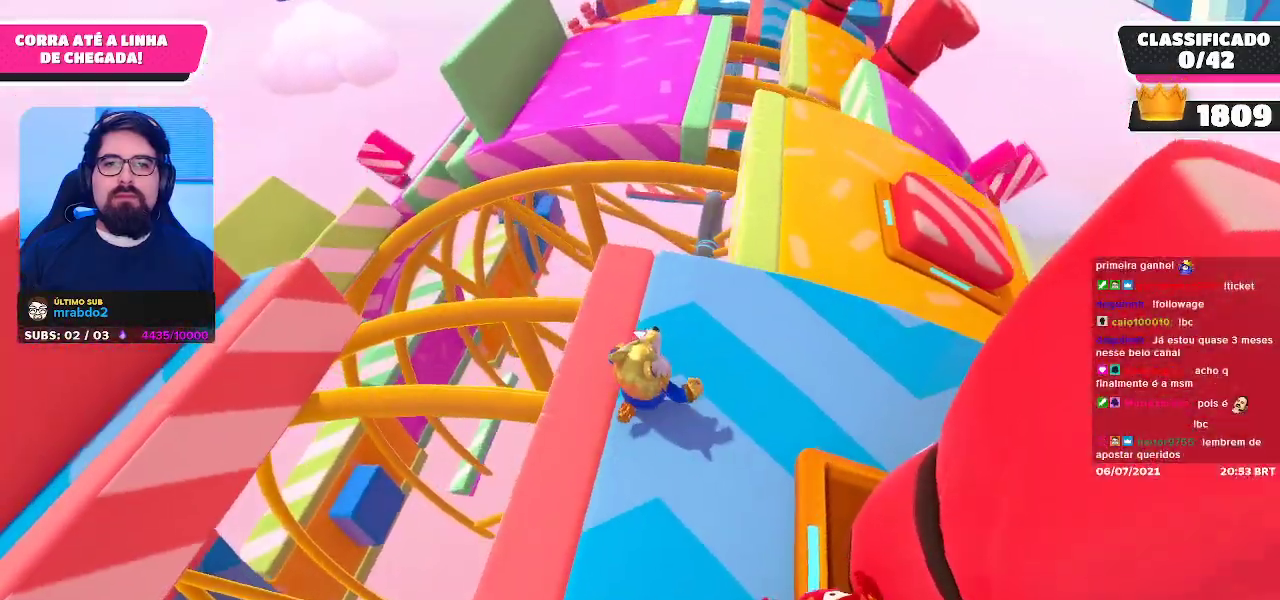
{"buttons": [], "left_stick": "up", "right_stick": "center", "events": [[50, "left_stick", "up"]]}
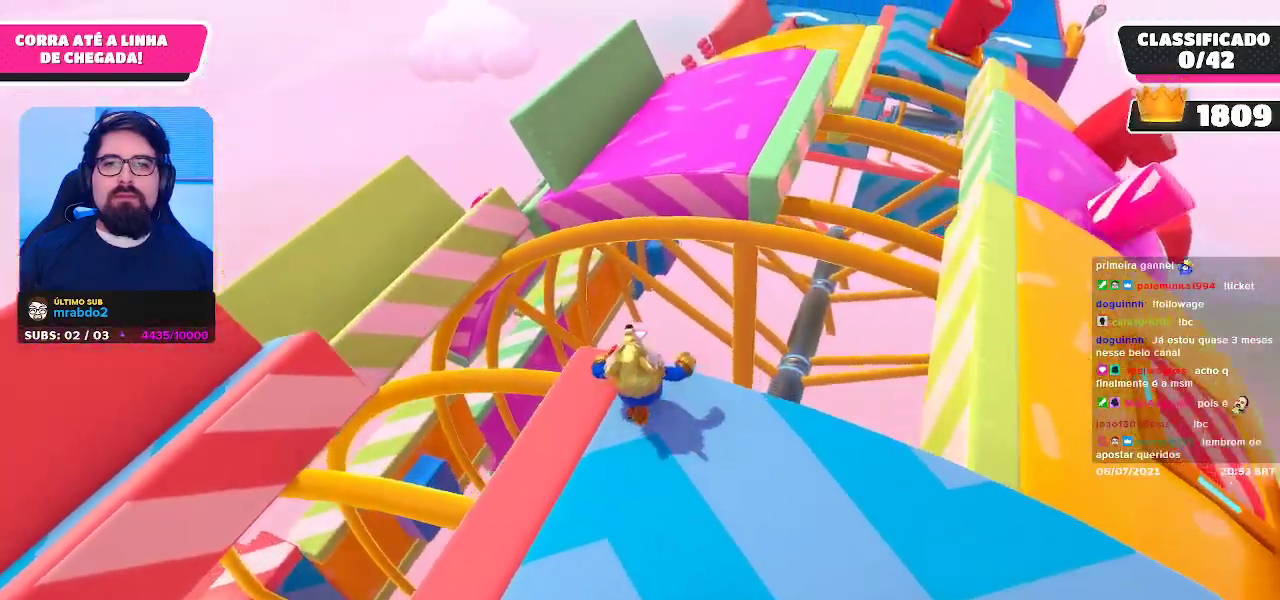
{"buttons": [], "left_stick": "up", "right_stick": "center", "events": [[67, "A", "down"], [233, "A", "up"]]}
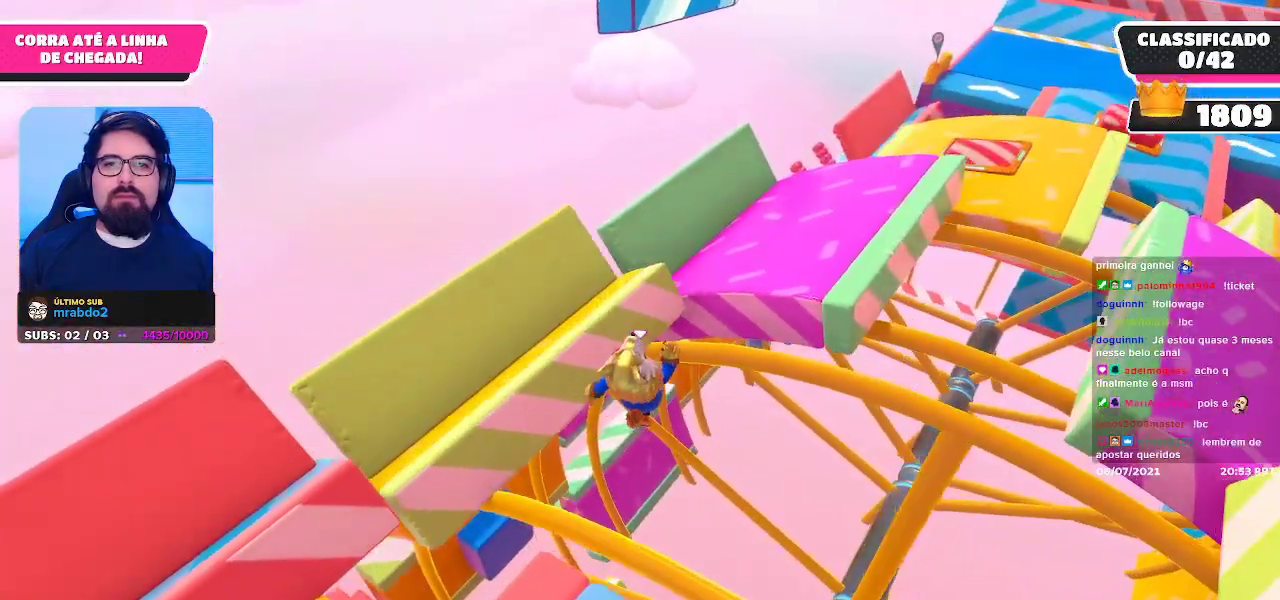
{"buttons": [], "left_stick": "up", "right_stick": "center", "events": [[150, "left_stick", "up-right"], [183, "X", "down"], [300, "X", "up"], [317, "left_stick", "up"]]}
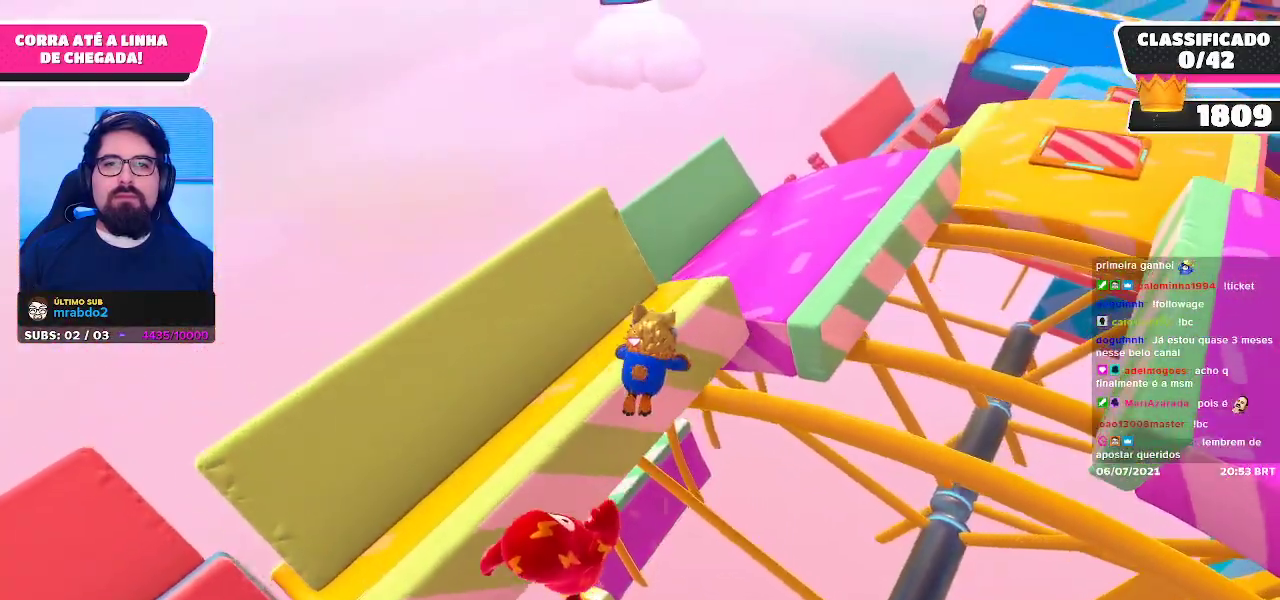
{"buttons": [], "left_stick": "up-right", "right_stick": "center", "events": [[83, "left_stick", "up-right"], [200, "right_stick", "up-right"], [317, "right_stick", "center"]]}
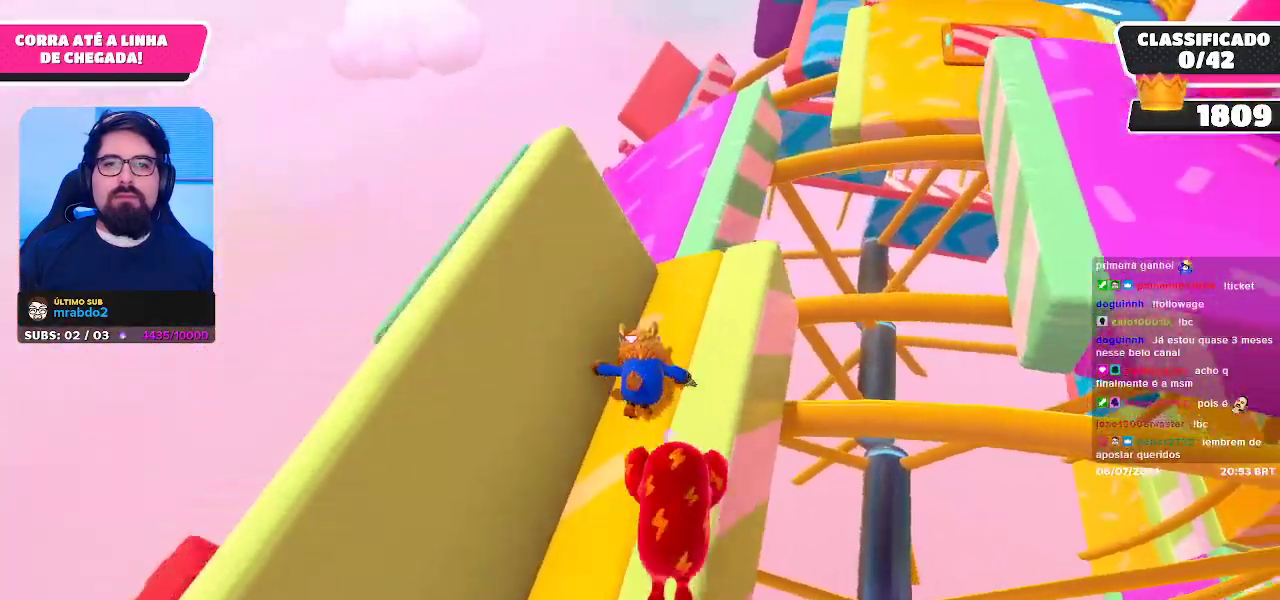
{"buttons": [], "left_stick": "up", "right_stick": "center", "events": [[367, "left_stick", "up"]]}
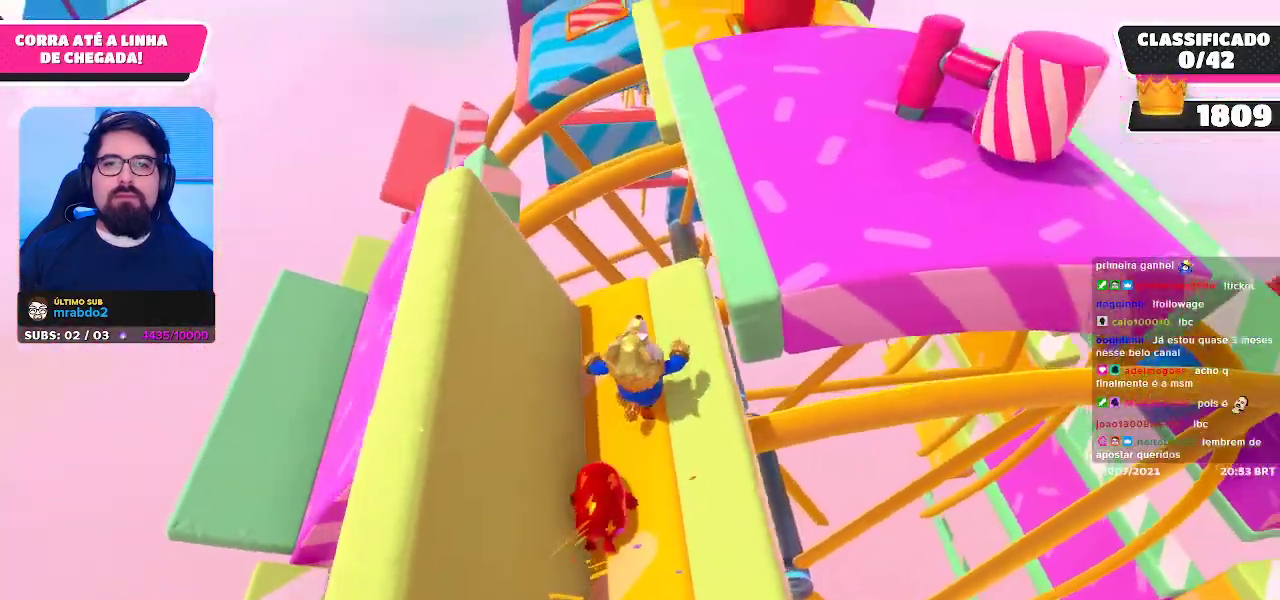
{"buttons": [], "left_stick": "up-right", "right_stick": "center", "events": [[183, "left_stick", "up-right"]]}